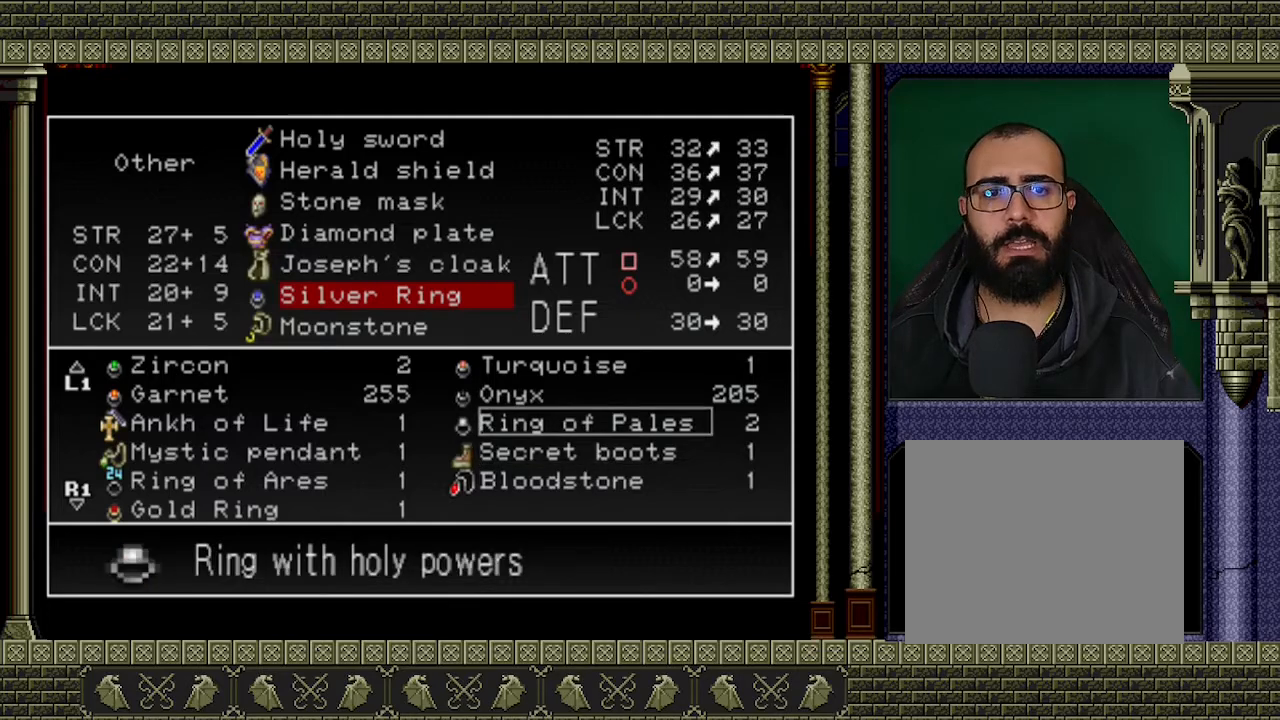
Gameplay with a controller (Xbox layout); each line is a JSON object with the inputs held at the frame after it. "events" lists button and stick changes between this image and that frame as [ms after this image, input, new state], when the widget could be followed in between. Not read: L3 R3 right_stick.
{"buttons": ["Y"], "left_stick": "center", "events": [[100, "A", "up"], [300, "Y", "down"], [400, "Y", "up"], [467, "Y", "down"]]}
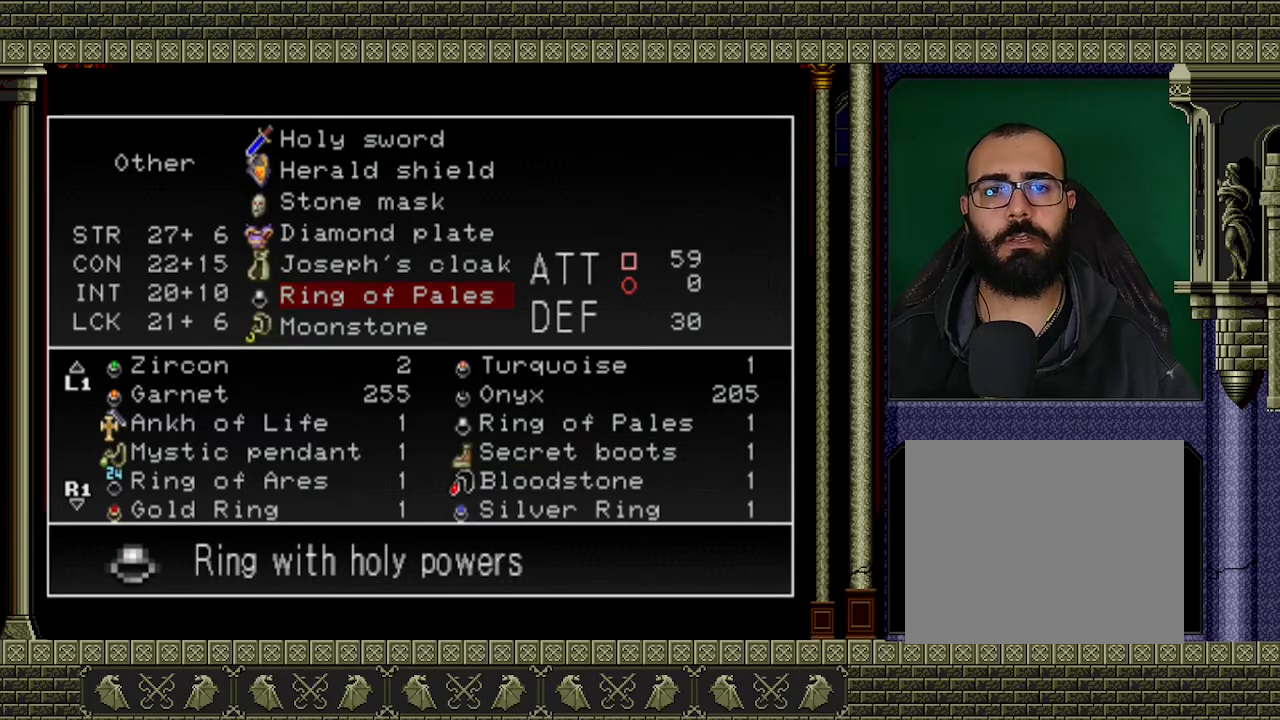
{"buttons": [], "left_stick": "center", "events": [[33, "Y", "up"], [100, "Y", "down"], [167, "Y", "up"], [200, "Y", "down"], [267, "Y", "up"]]}
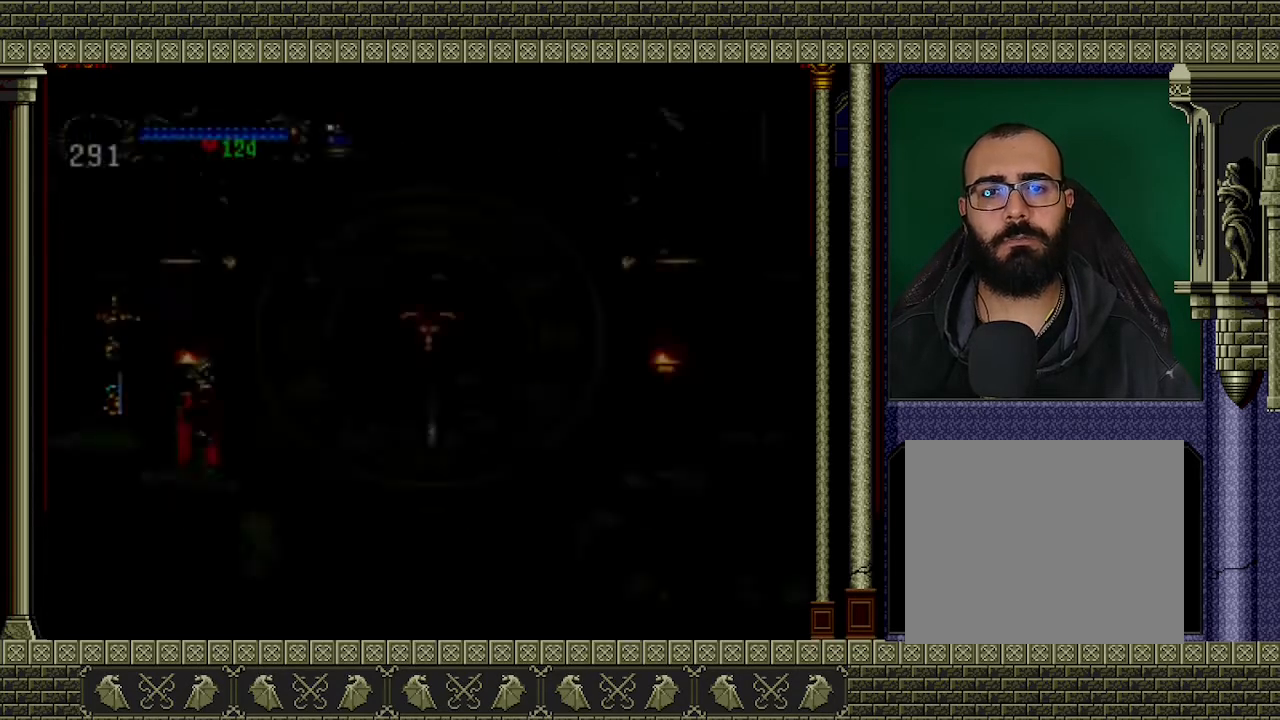
{"buttons": [], "left_stick": "right", "events": [[200, "left_stick", "right"]]}
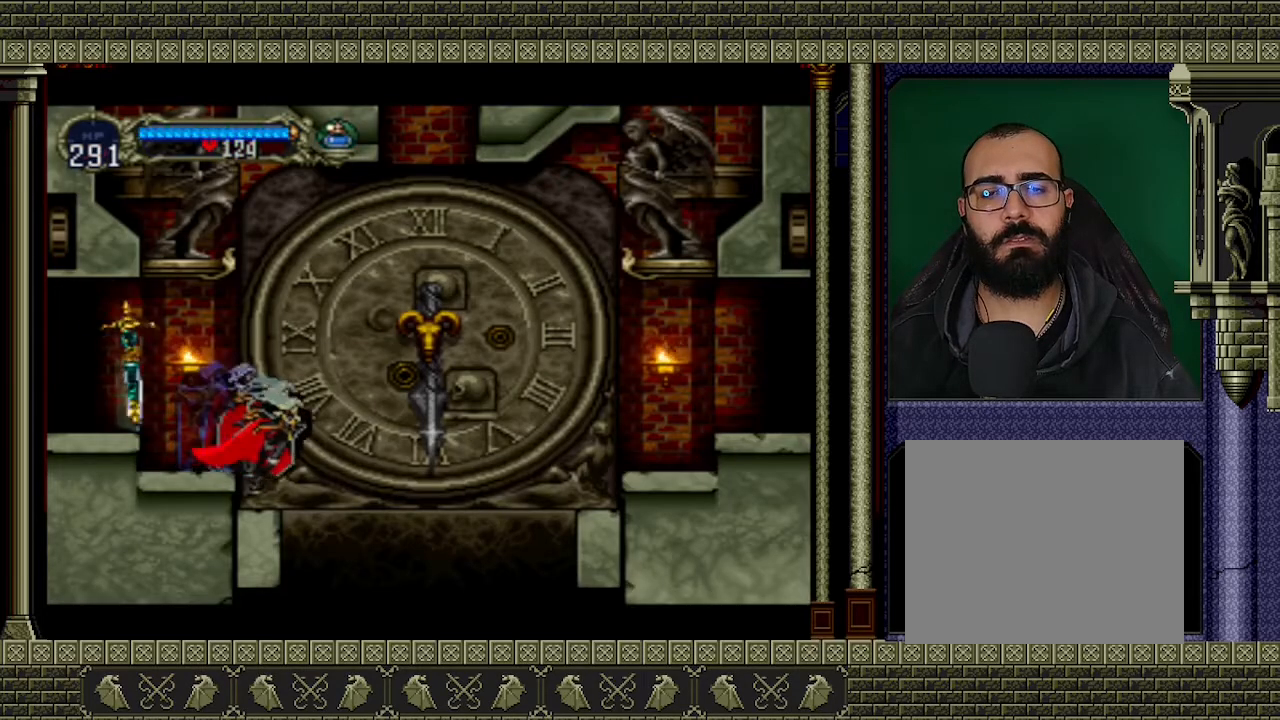
{"buttons": [], "left_stick": "right", "events": []}
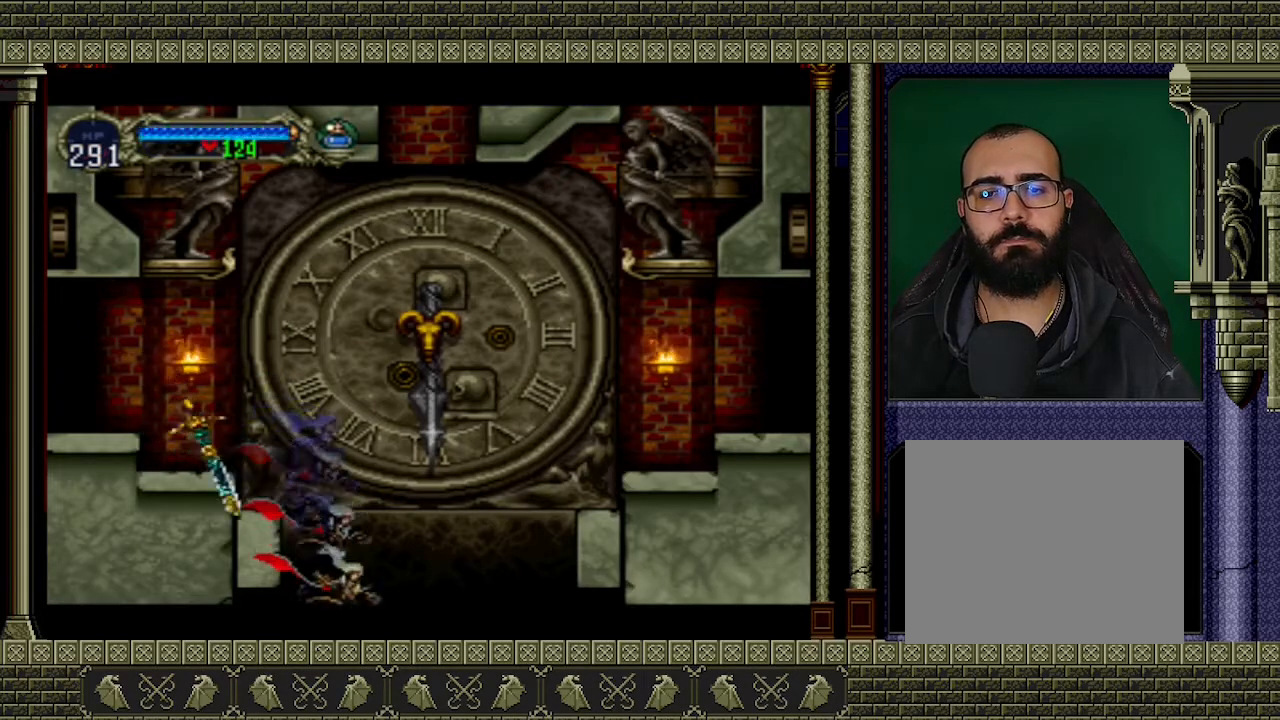
{"buttons": [], "left_stick": "right", "events": []}
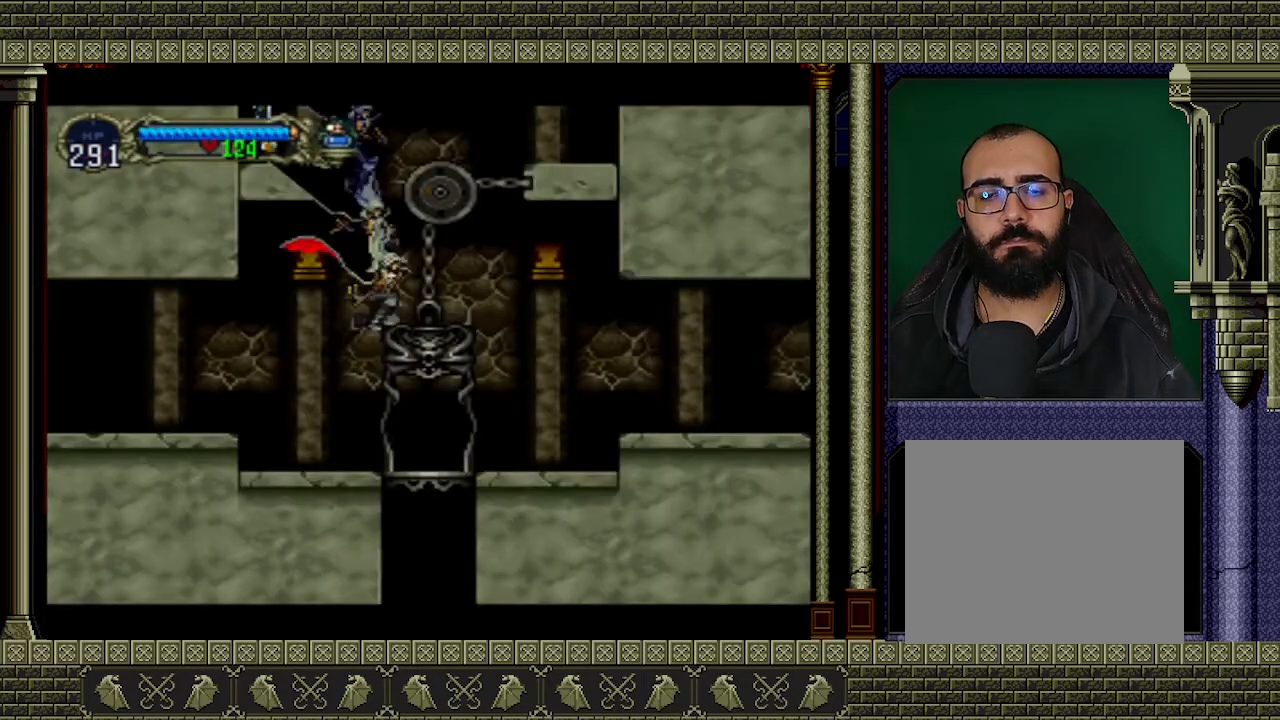
{"buttons": [], "left_stick": "right", "events": []}
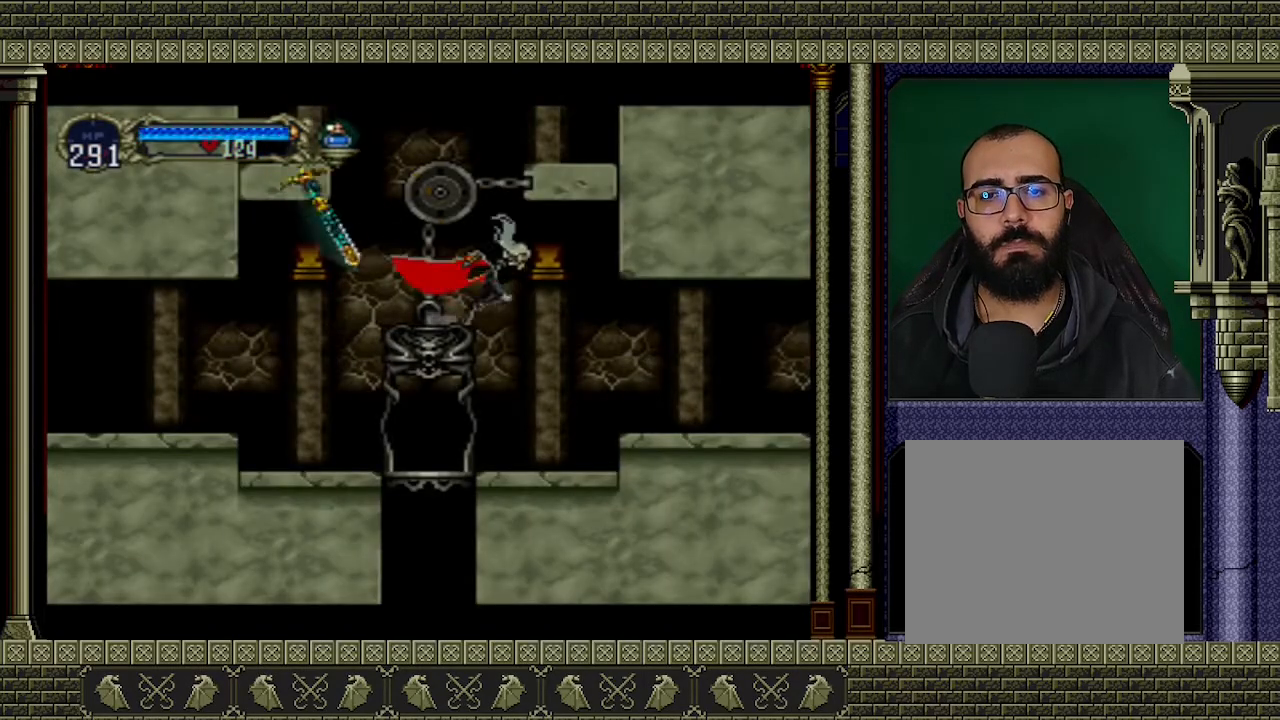
{"buttons": [], "left_stick": "right", "events": []}
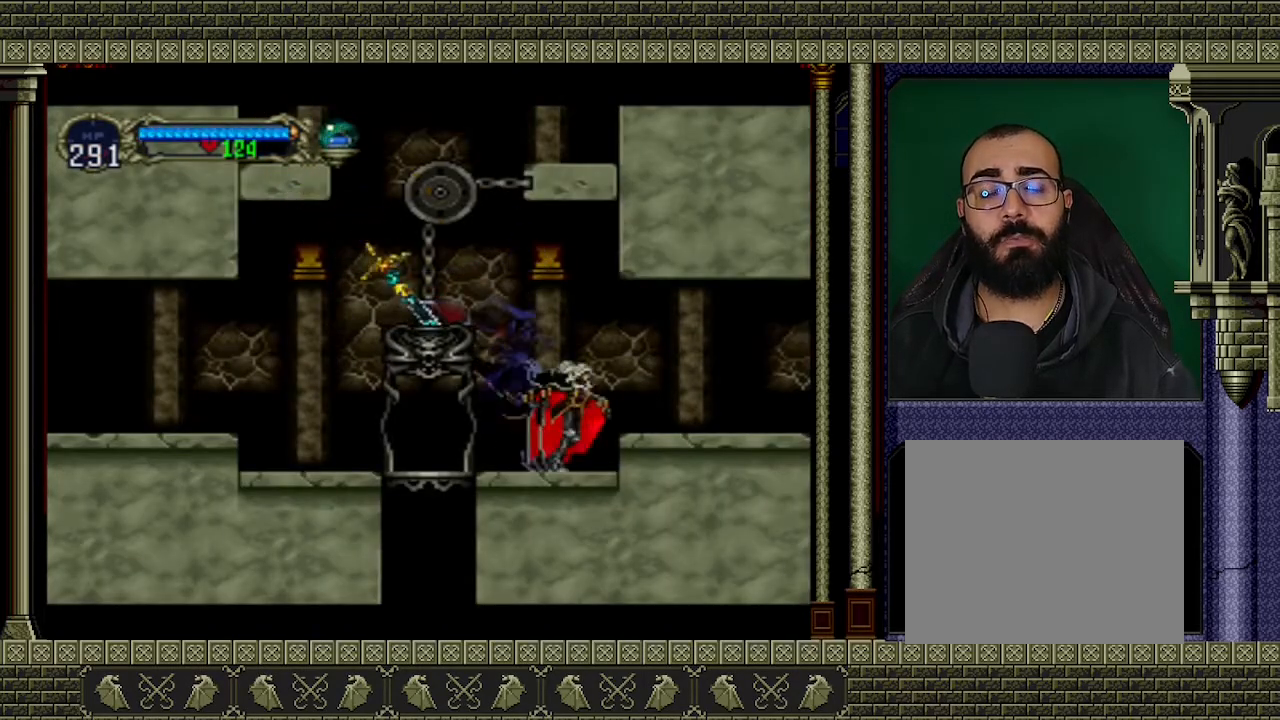
{"buttons": [], "left_stick": "right", "events": [[67, "A", "down"], [200, "A", "up"]]}
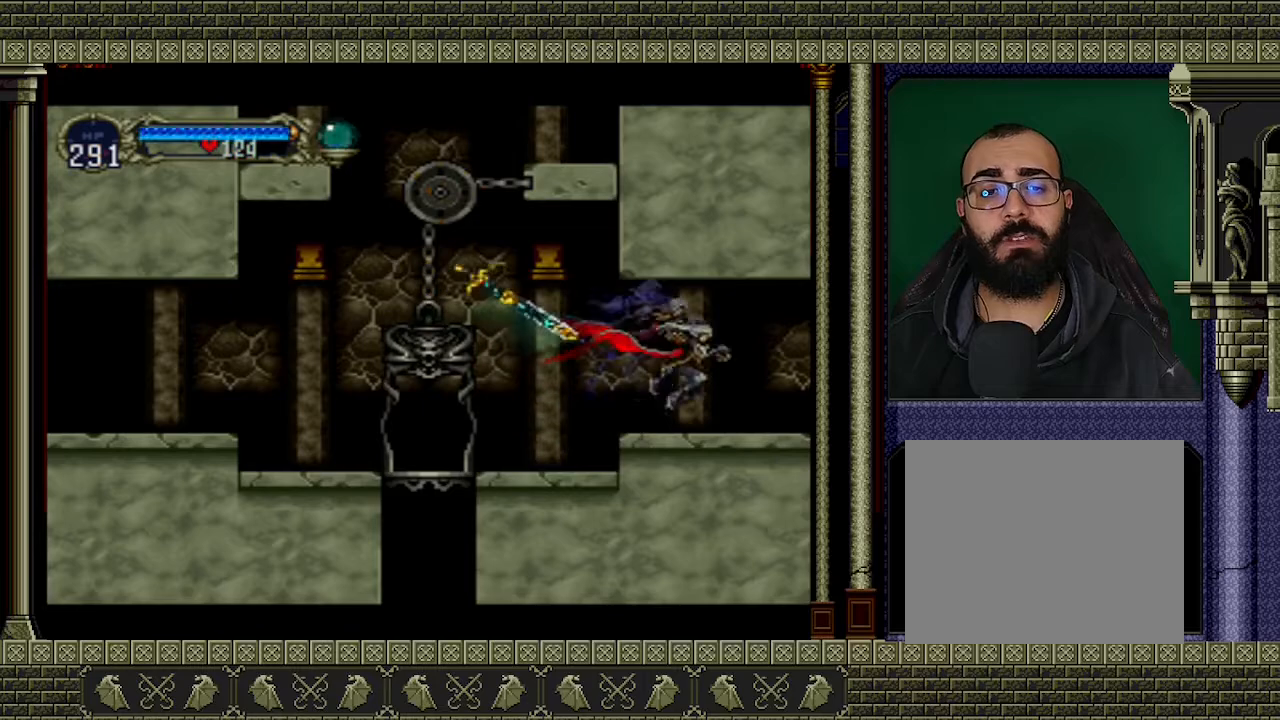
{"buttons": [], "left_stick": "right", "events": []}
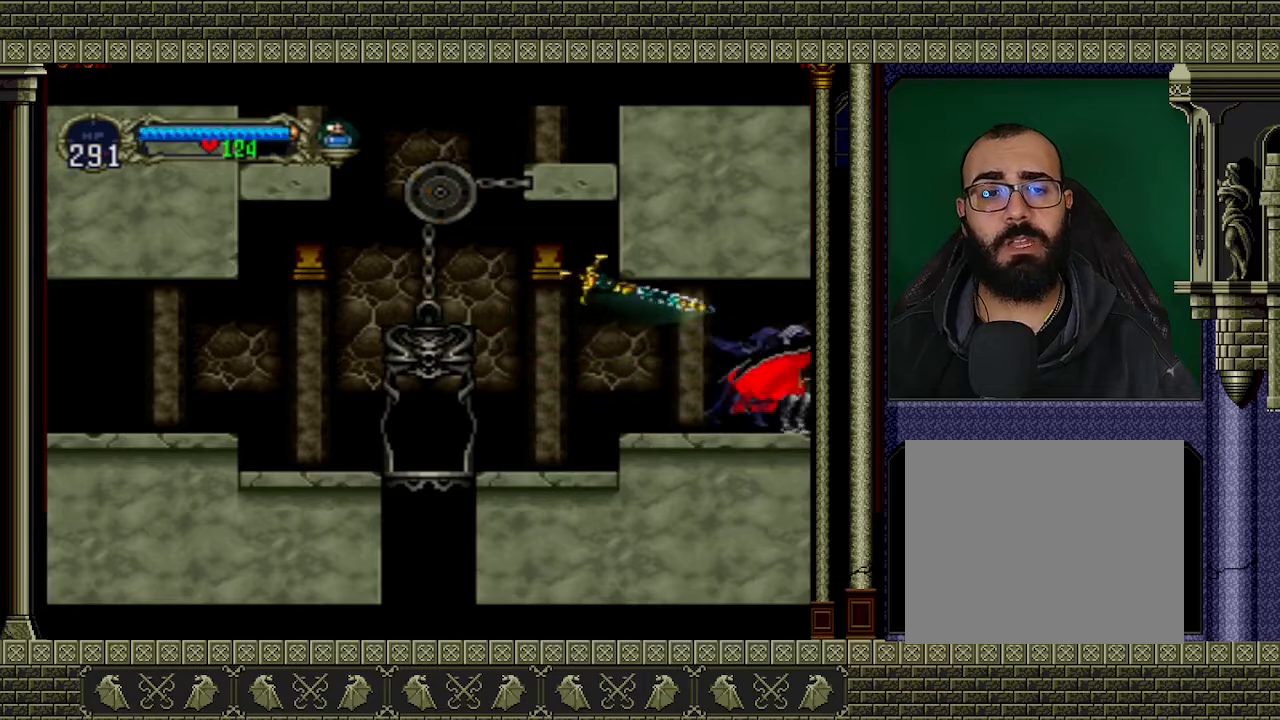
{"buttons": [], "left_stick": "right", "events": []}
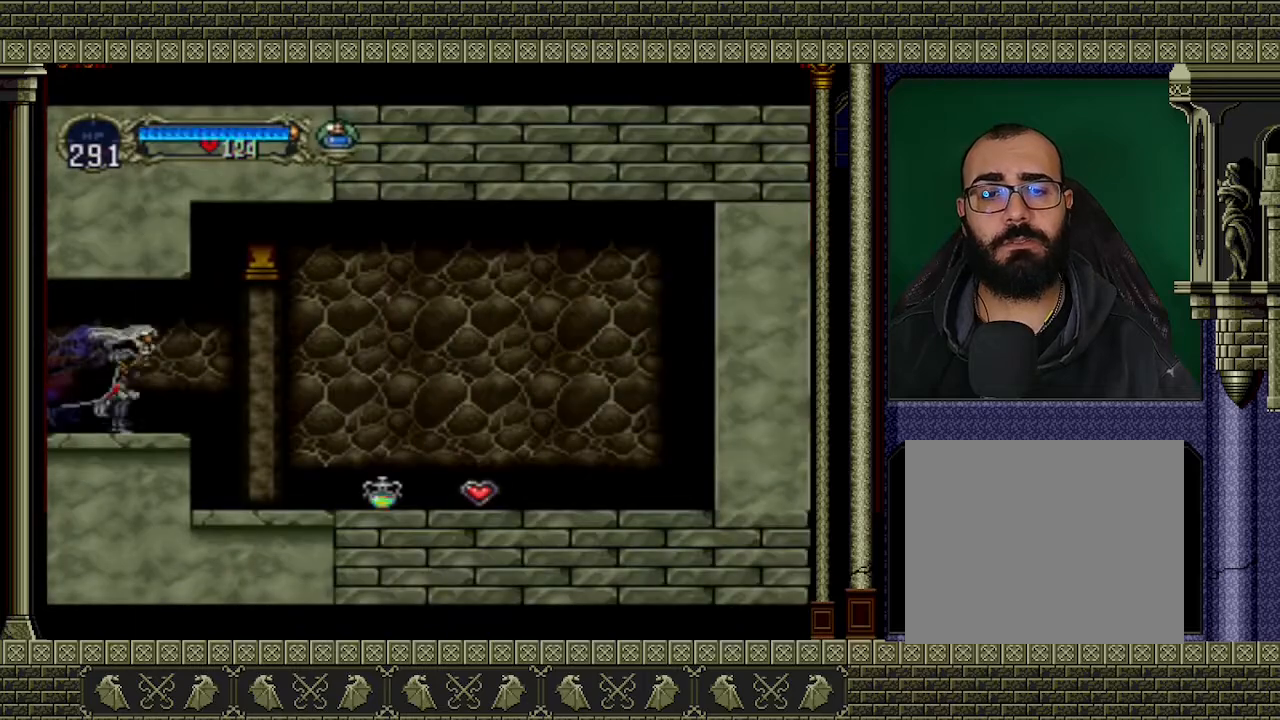
{"buttons": [], "left_stick": "right", "events": []}
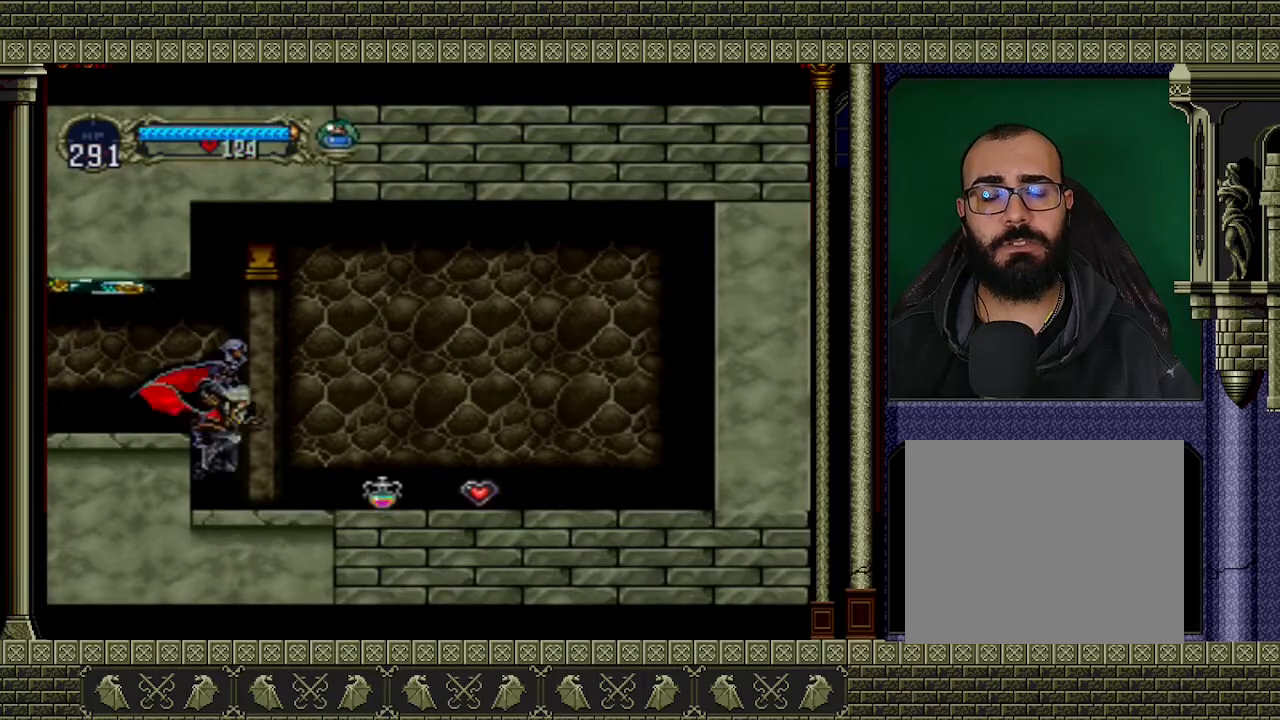
{"buttons": [], "left_stick": "right", "events": []}
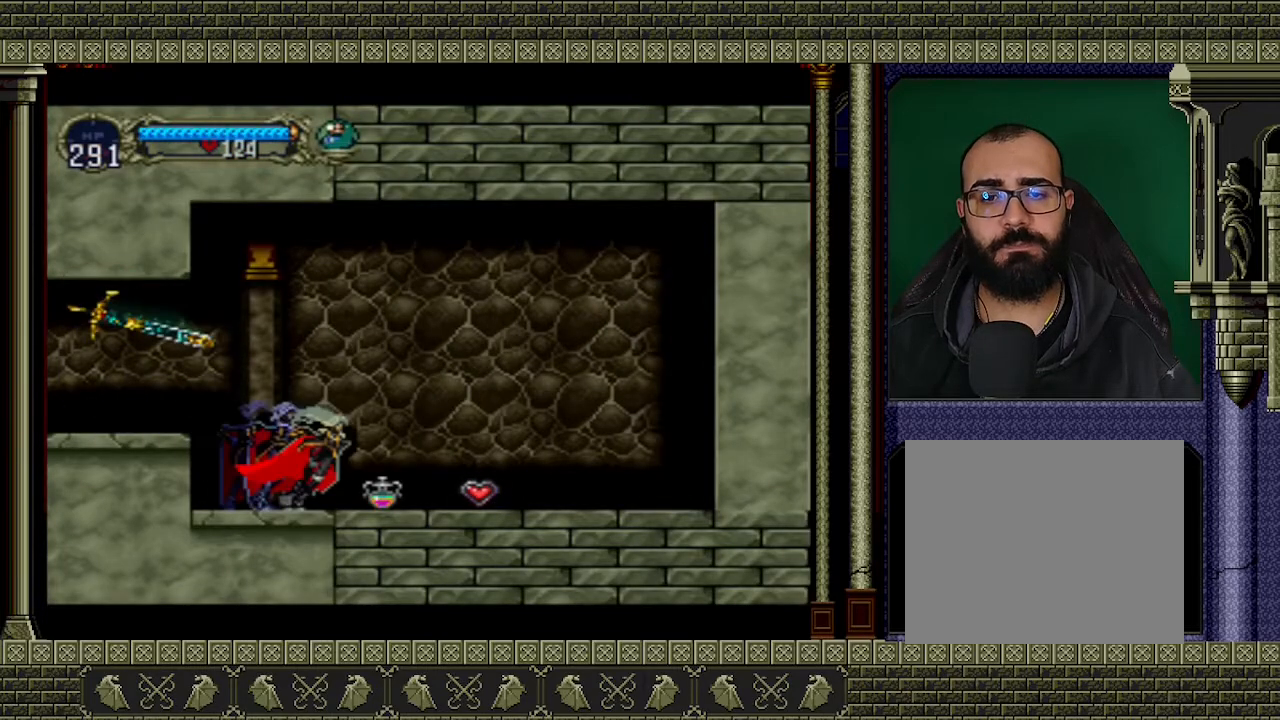
{"buttons": [], "left_stick": "right", "events": []}
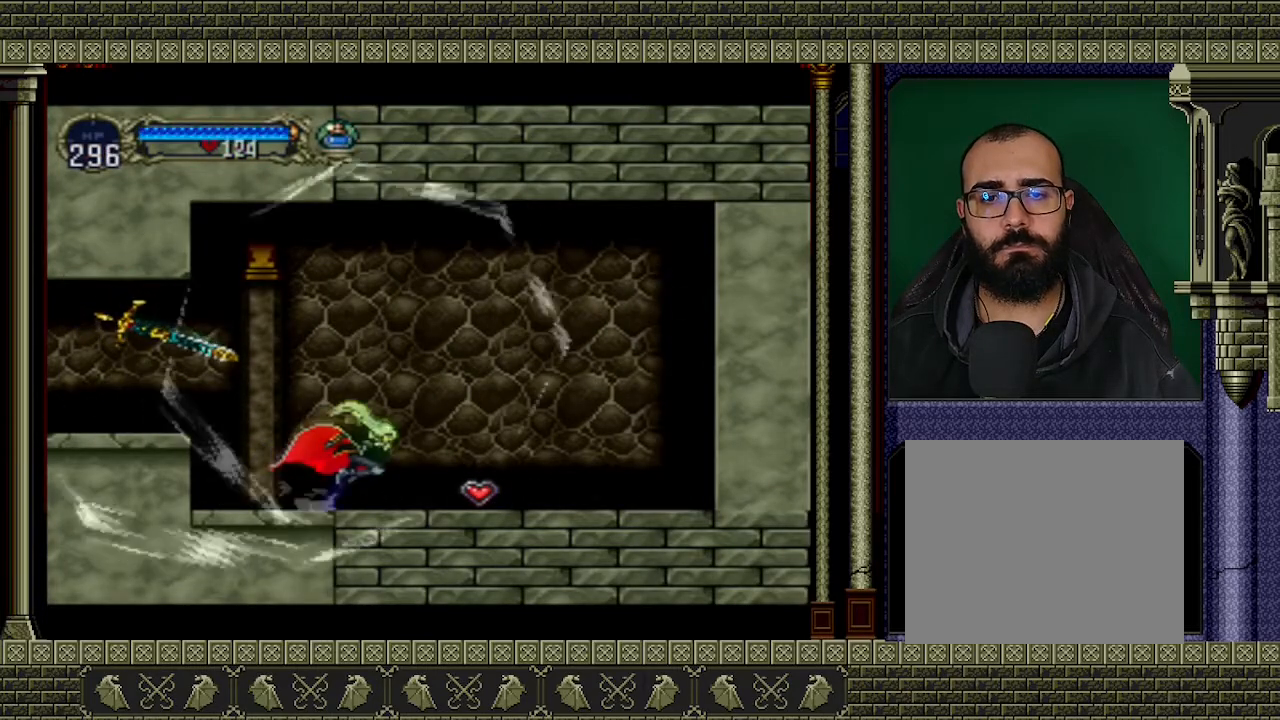
{"buttons": [], "left_stick": "right", "events": []}
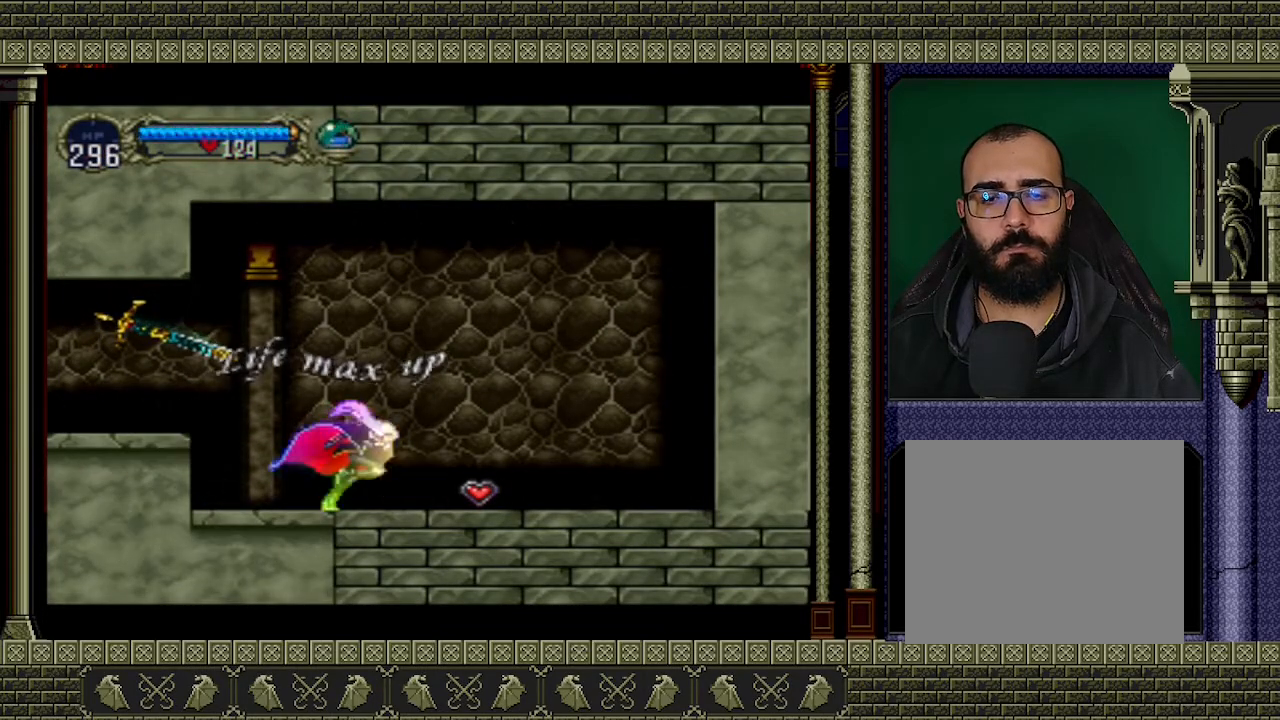
{"buttons": [], "left_stick": "right", "events": []}
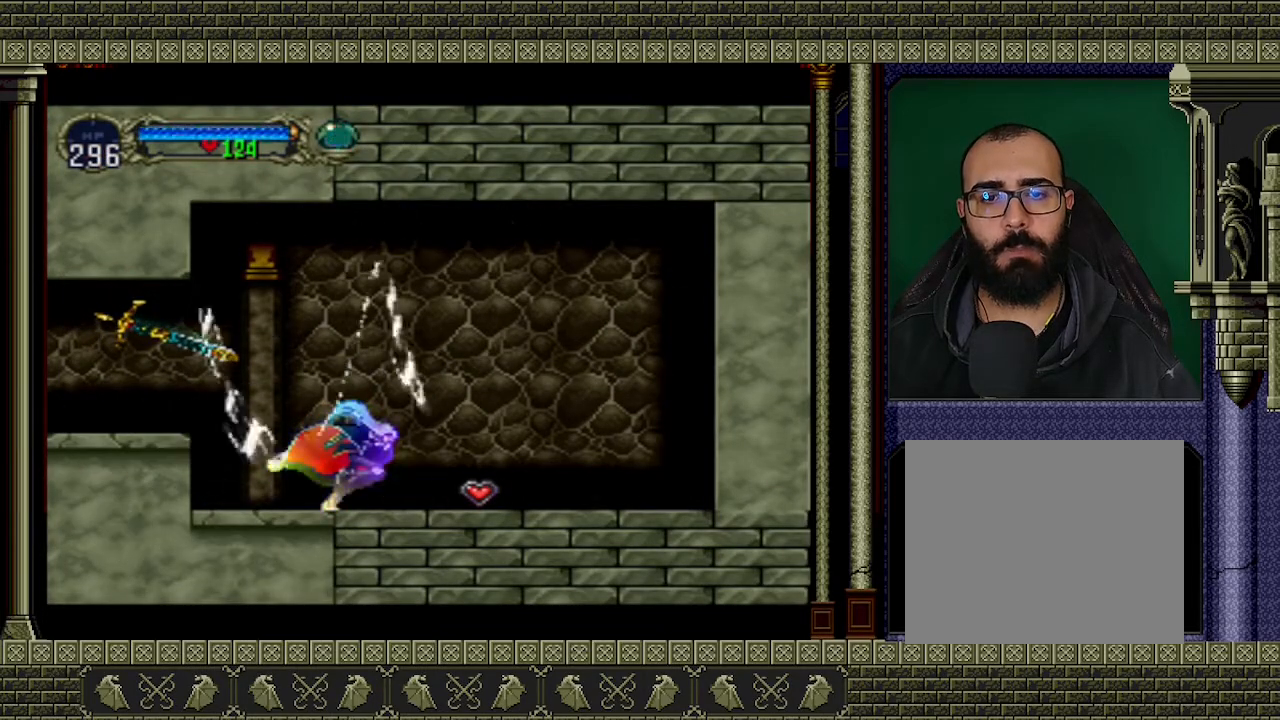
{"buttons": [], "left_stick": "right", "events": []}
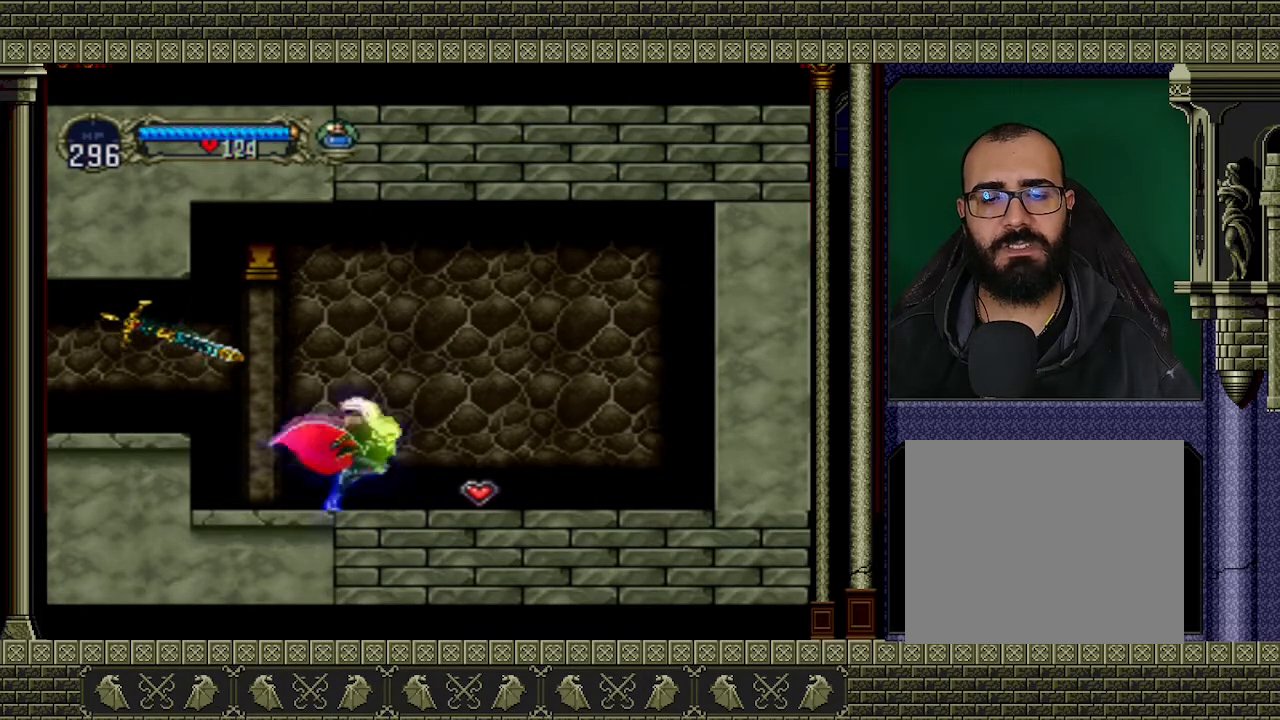
{"buttons": [], "left_stick": "right", "events": []}
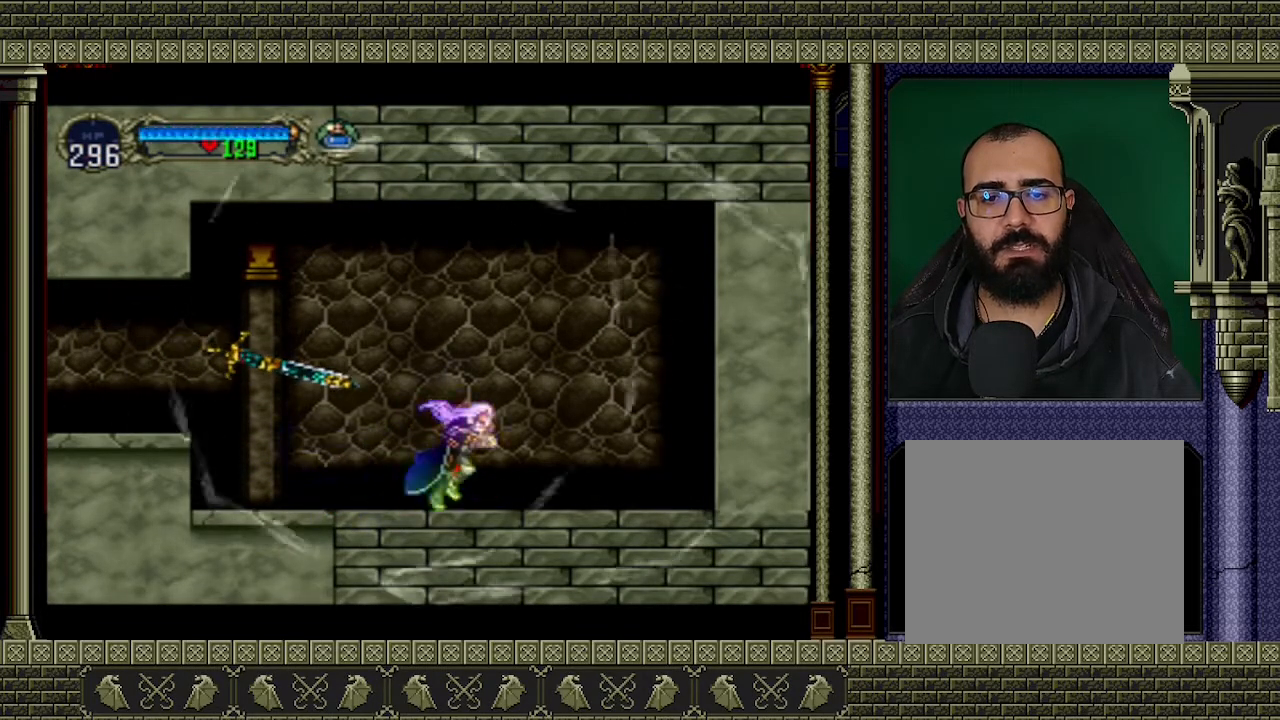
{"buttons": [], "left_stick": "center", "events": [[100, "left_stick", "center"]]}
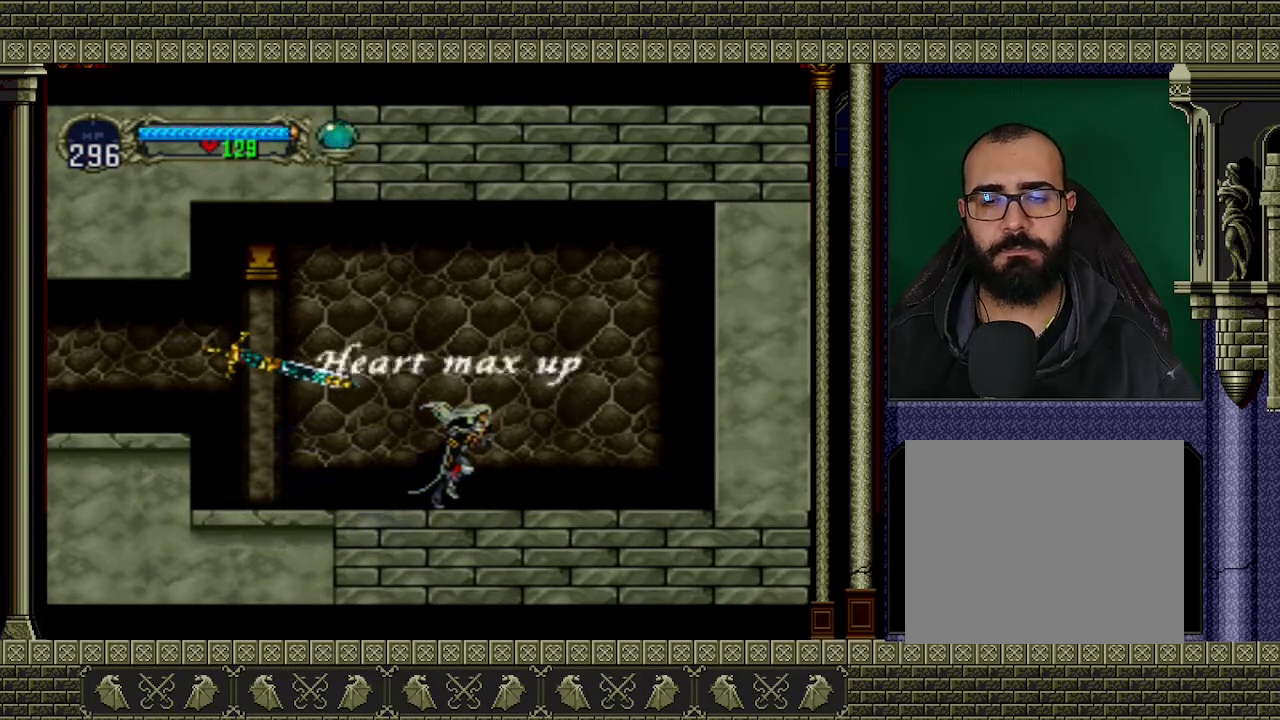
{"buttons": [], "left_stick": "left", "events": [[133, "left_stick", "left"]]}
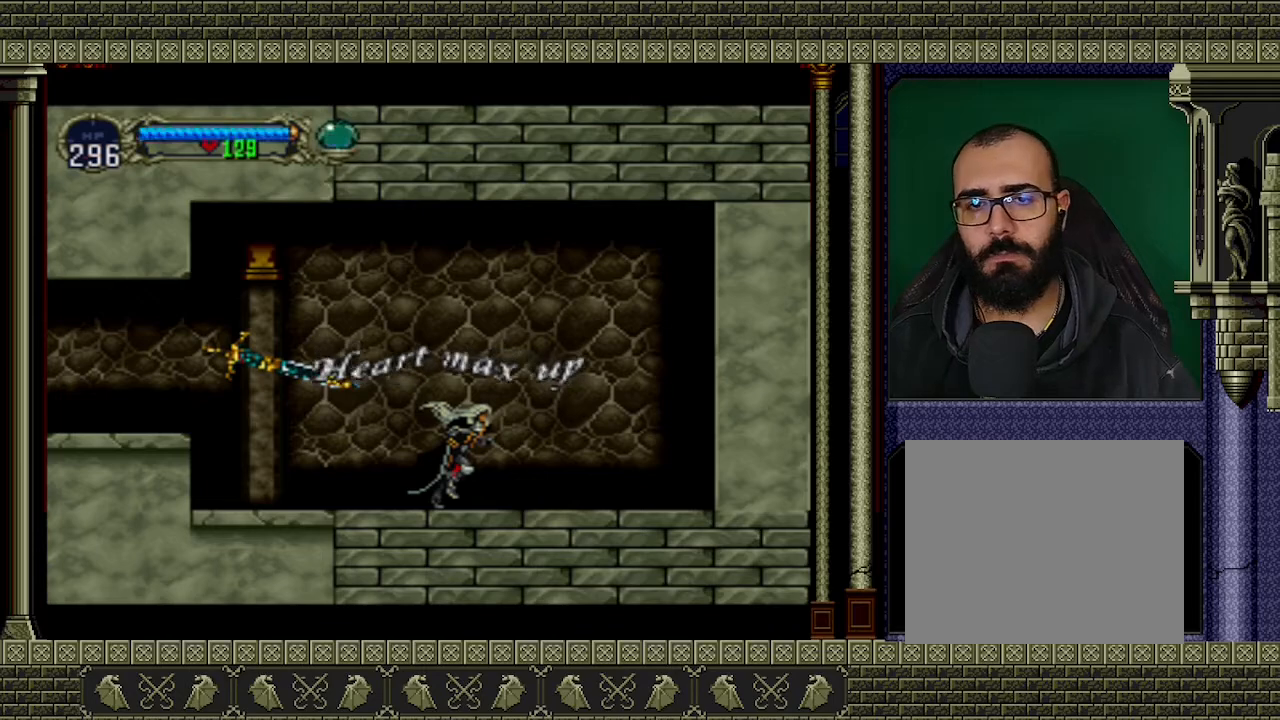
{"buttons": [], "left_stick": "left", "events": []}
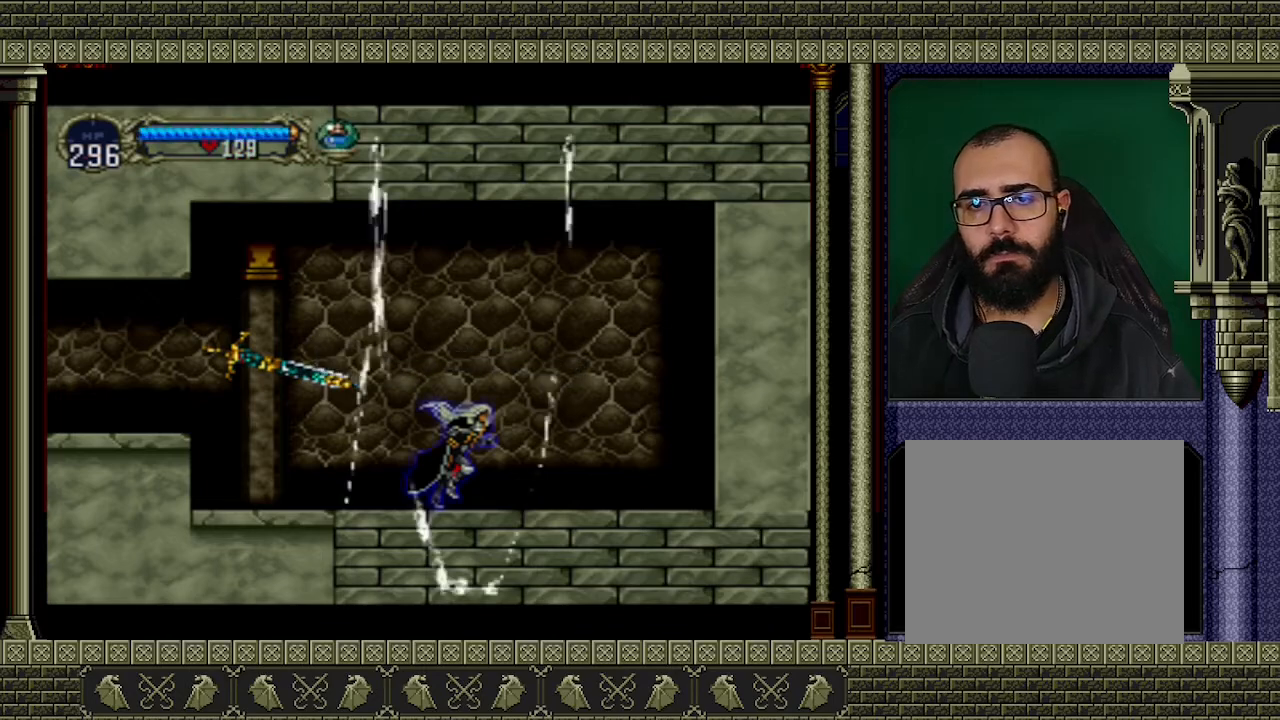
{"buttons": [], "left_stick": "left", "events": []}
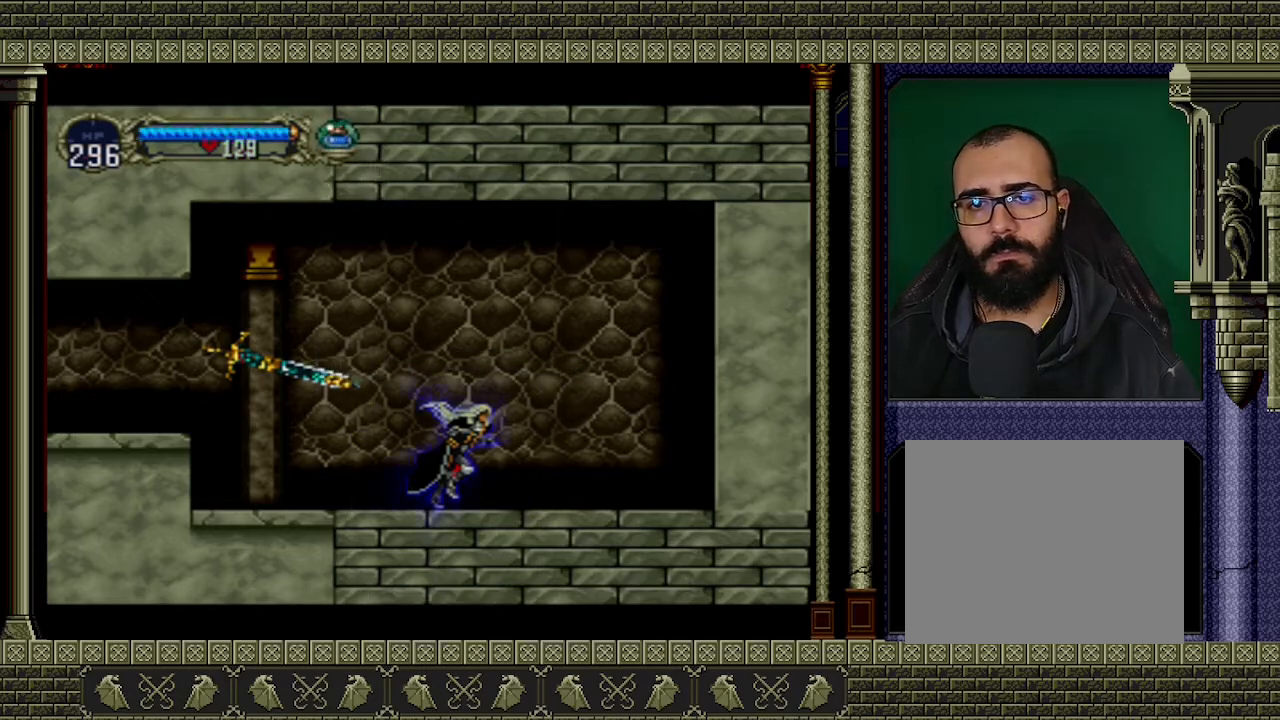
{"buttons": [], "left_stick": "left", "events": []}
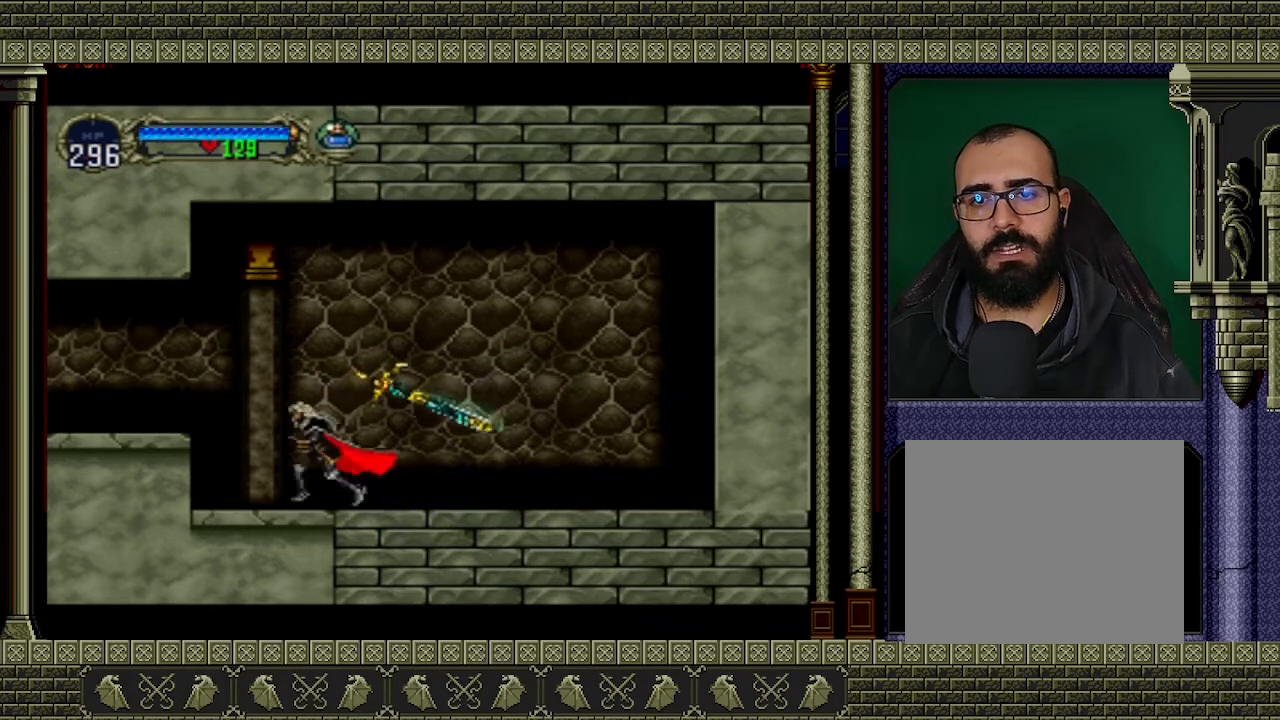
{"buttons": [], "left_stick": "left", "events": [[167, "A", "down"], [367, "A", "up"]]}
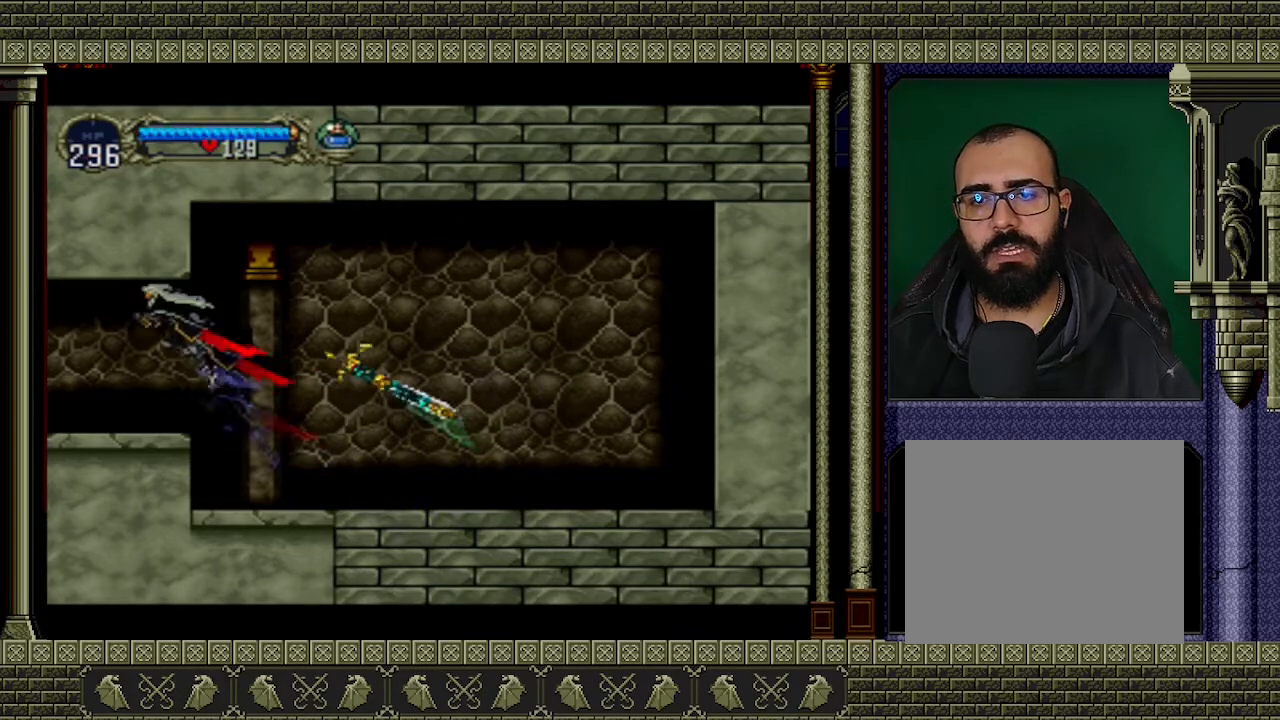
{"buttons": [], "left_stick": "left", "events": []}
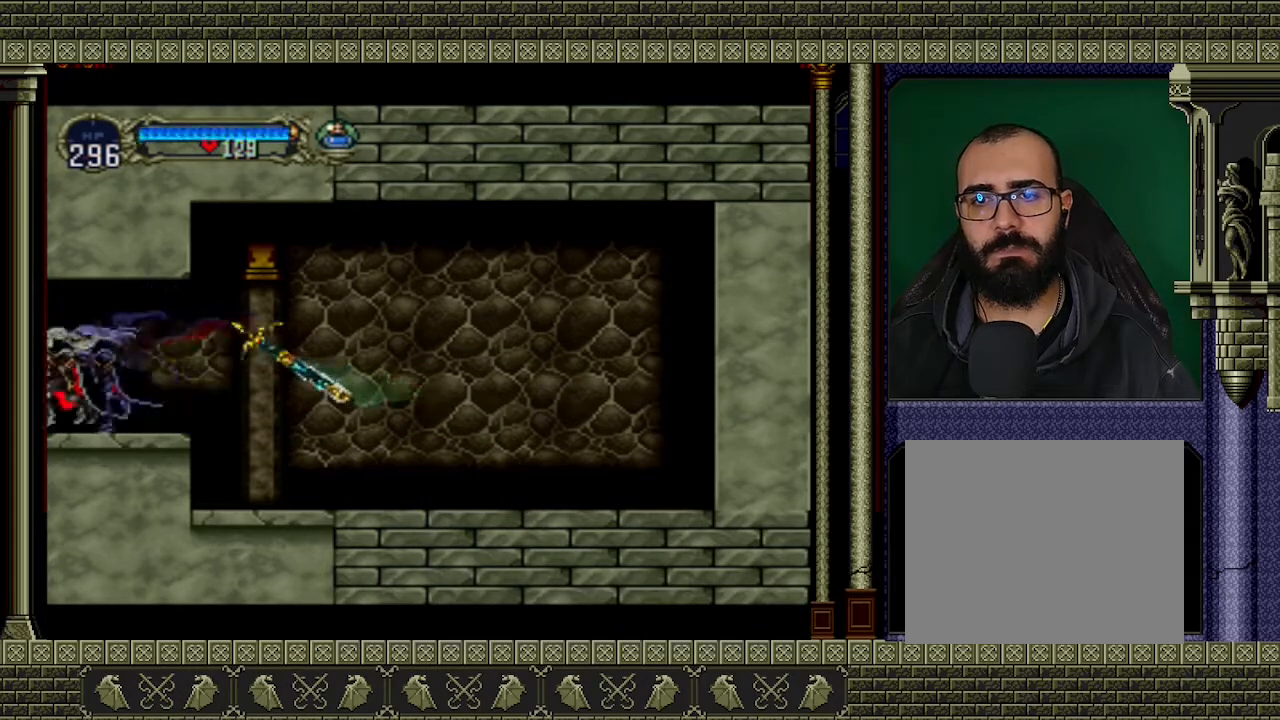
{"buttons": [], "left_stick": "left", "events": []}
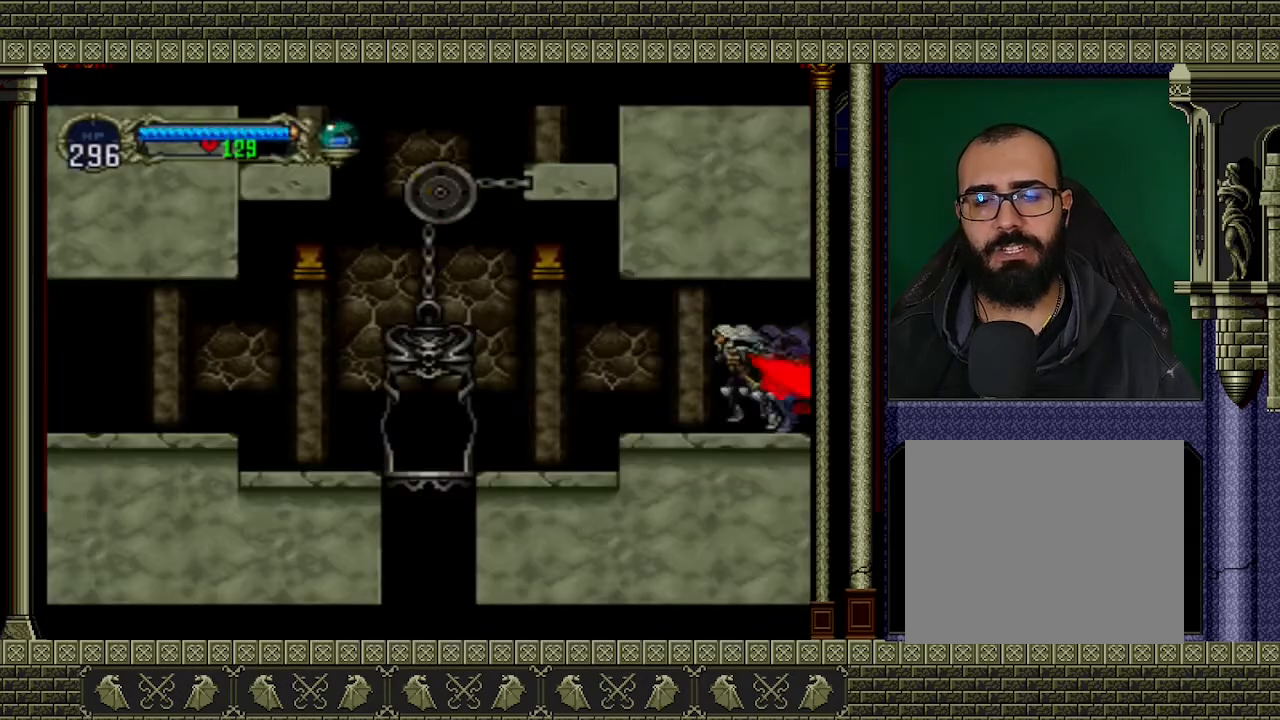
{"buttons": [], "left_stick": "left", "events": []}
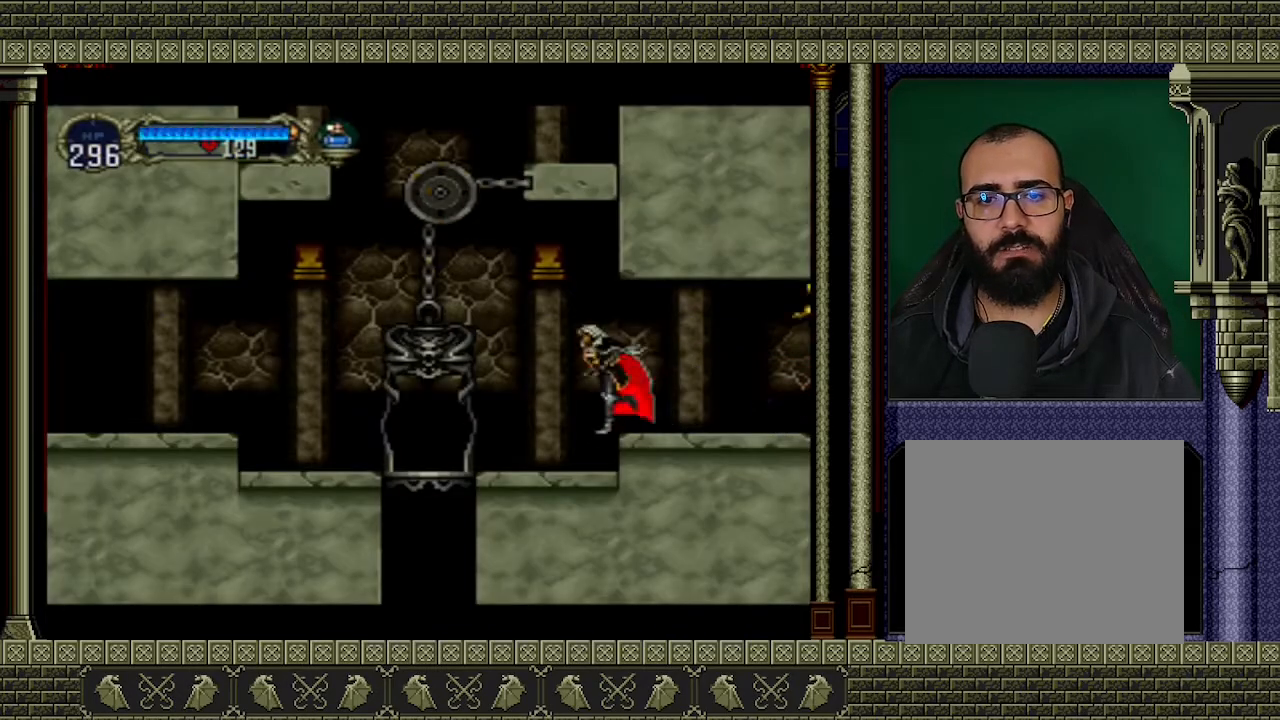
{"buttons": [], "left_stick": "left", "events": []}
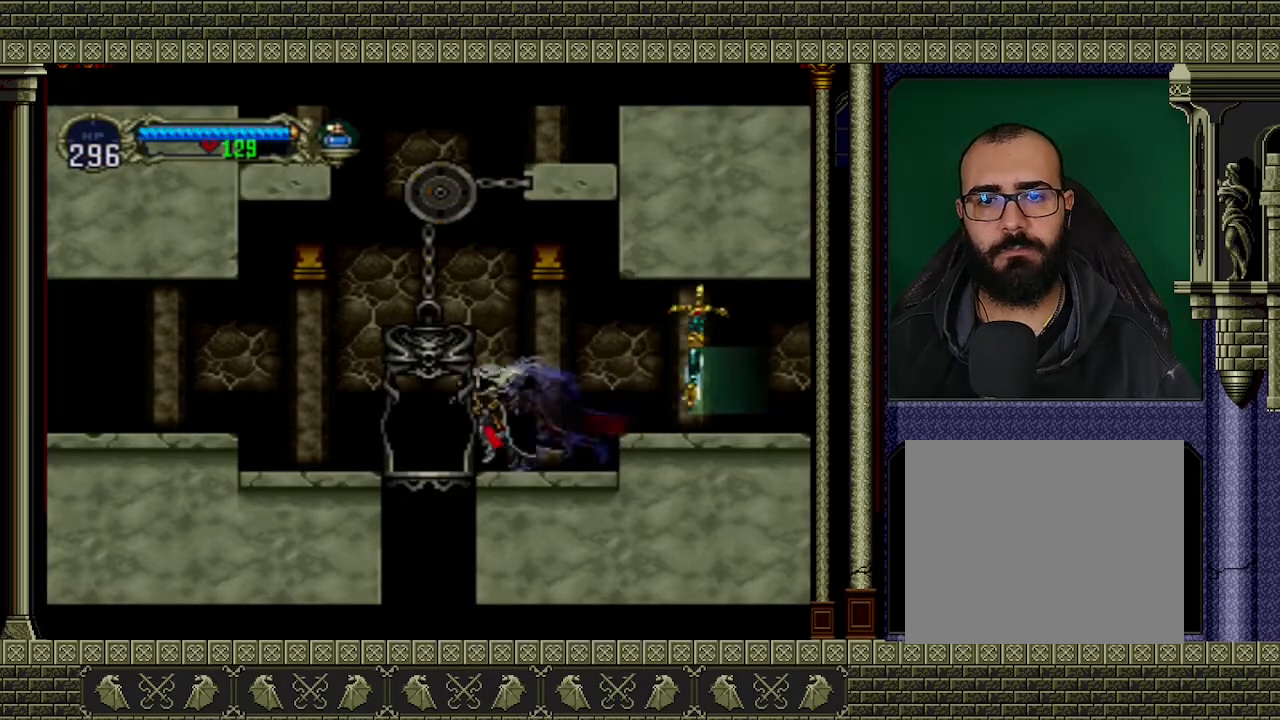
{"buttons": [], "left_stick": "left", "events": []}